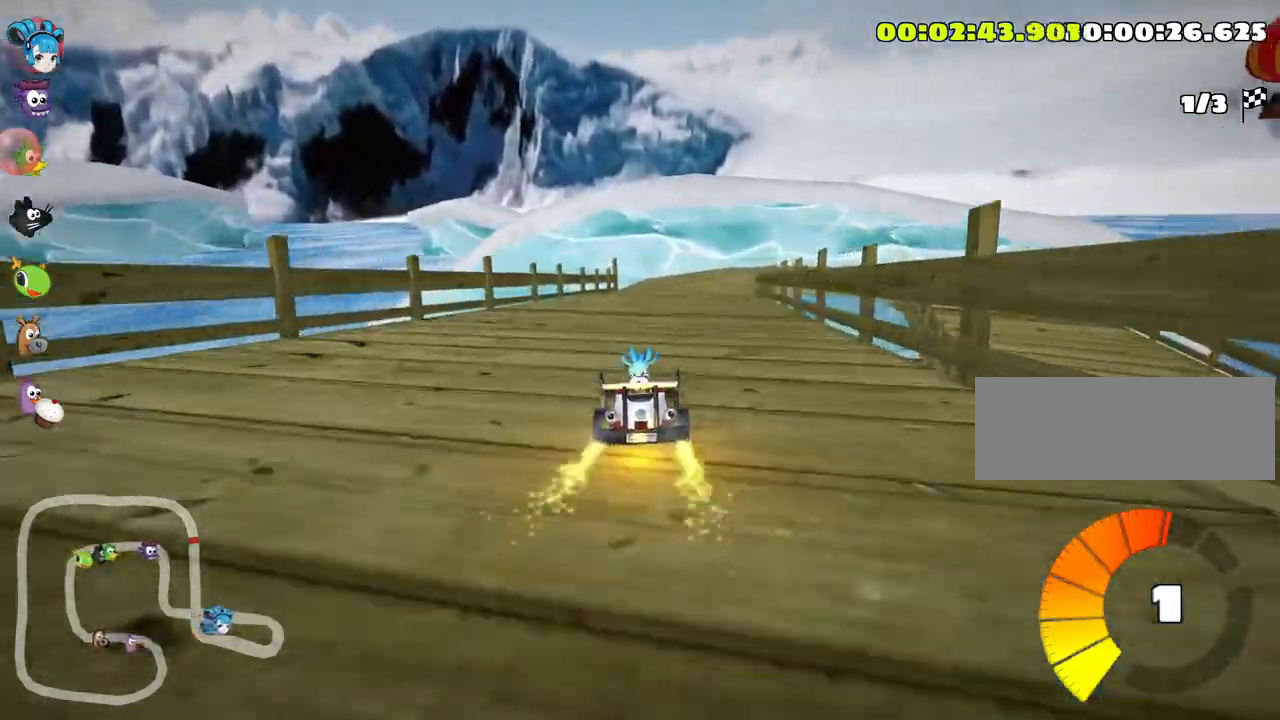
Gameplay with keyboard; each line is a JSON object with the keys held at the frame after it. "events" lists presses ("down") and releases ("up") of "down", "fire", "flag", "left", "look", "nitro", "right", "skid" and "up" between this image and that frame as [ms after this image, input, new state], when the widget could be followed in between. No other keys are recorded. Mouse input is not recorded. Key names are as the overlay labels them; some are game actions (e.g. jump) rather than physical keys.
{"keys": ["right", "skid", "up"], "events": [[67, "left", "up"], [233, "skid", "down"], [250, "right", "down"]]}
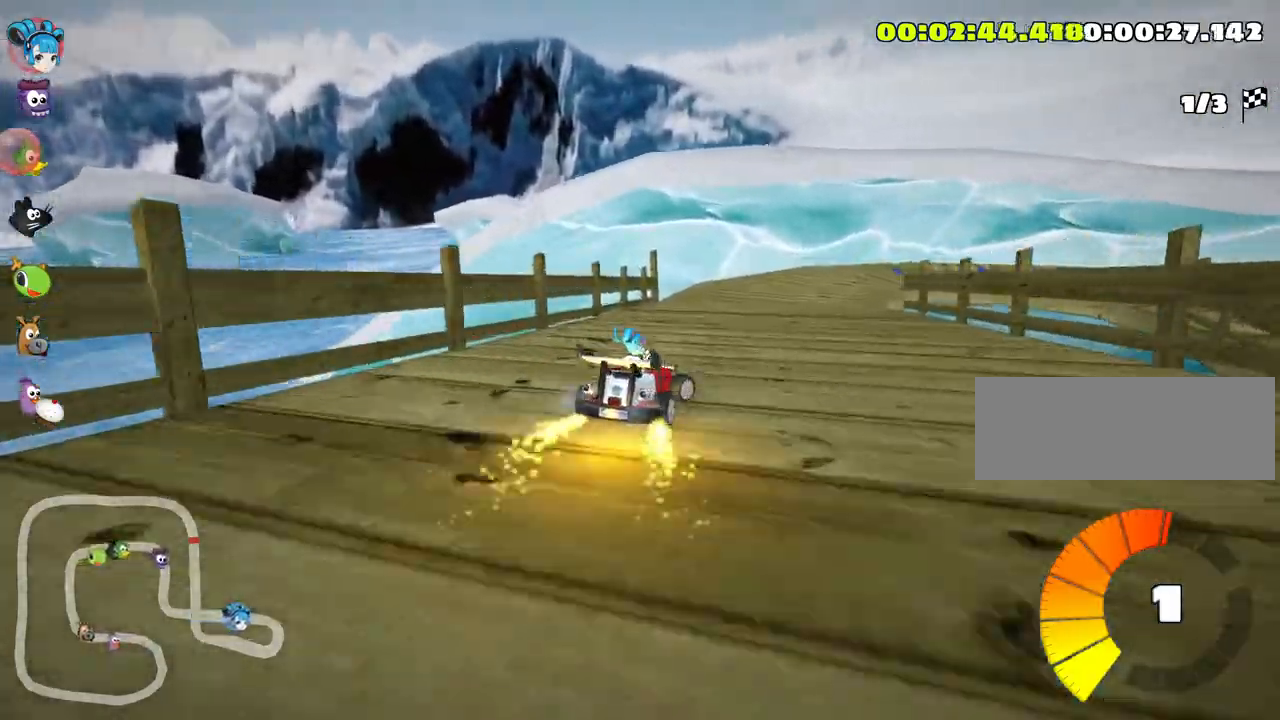
{"keys": ["skid", "up"], "events": [[83, "left", "down"], [117, "right", "up"], [317, "left", "up"]]}
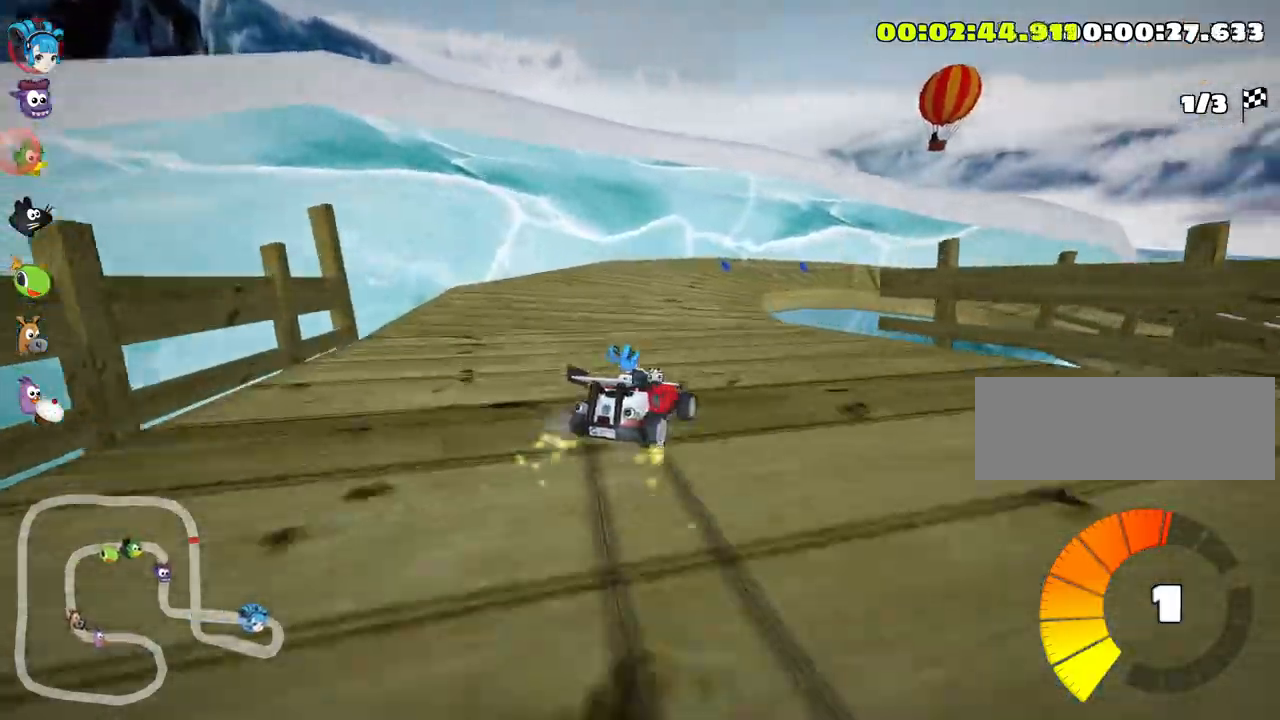
{"keys": ["right", "skid", "up"], "events": [[100, "right", "down"]]}
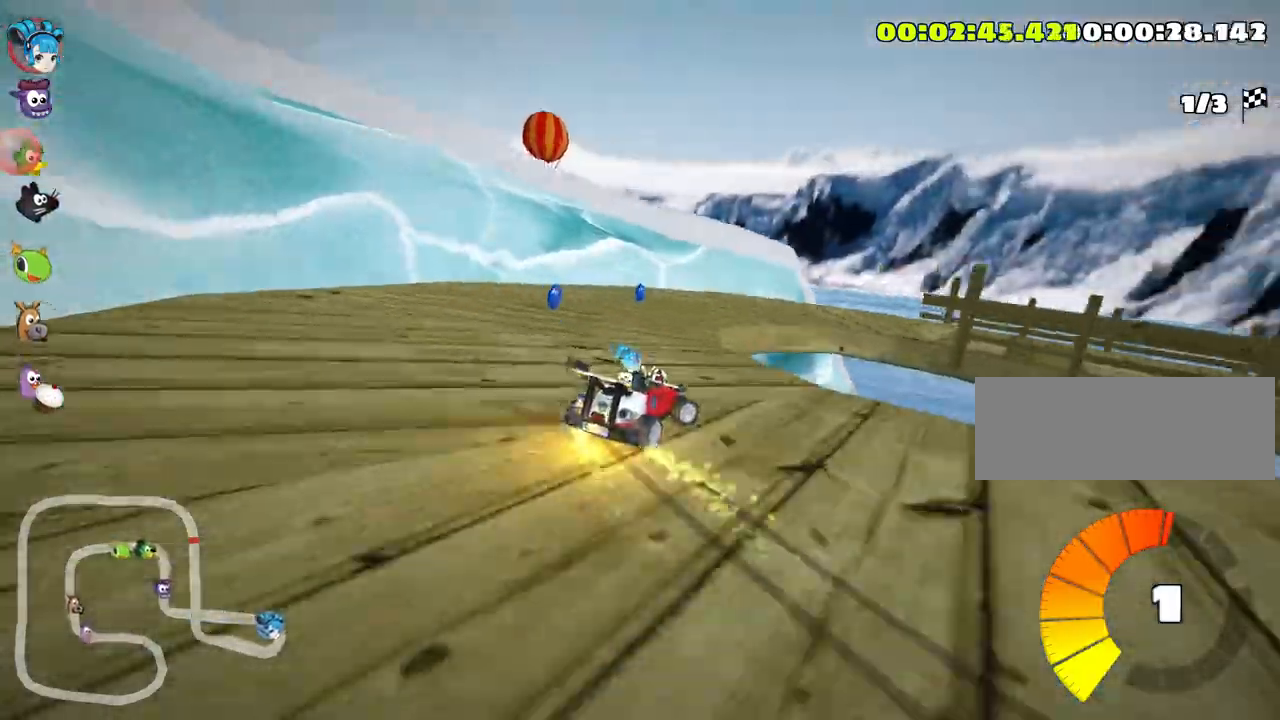
{"keys": ["right", "up"], "events": [[117, "skid", "up"]]}
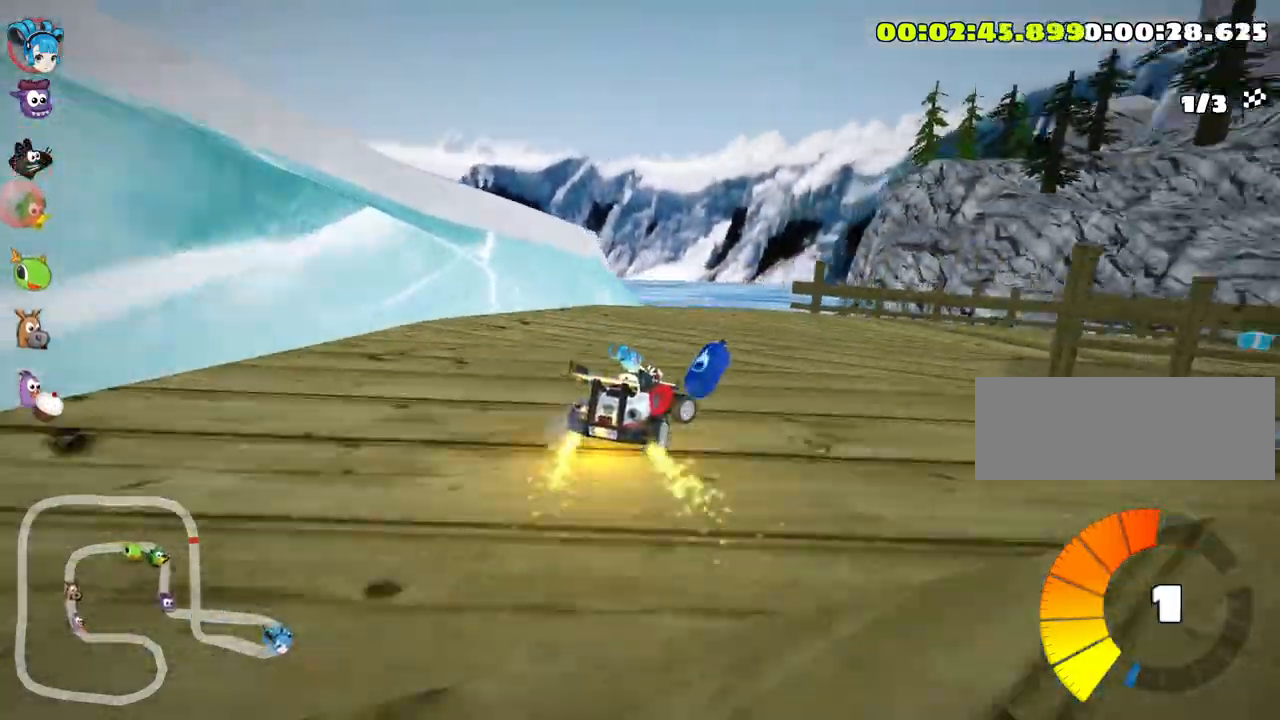
{"keys": ["nitro", "right", "up"], "events": [[500, "nitro", "down"]]}
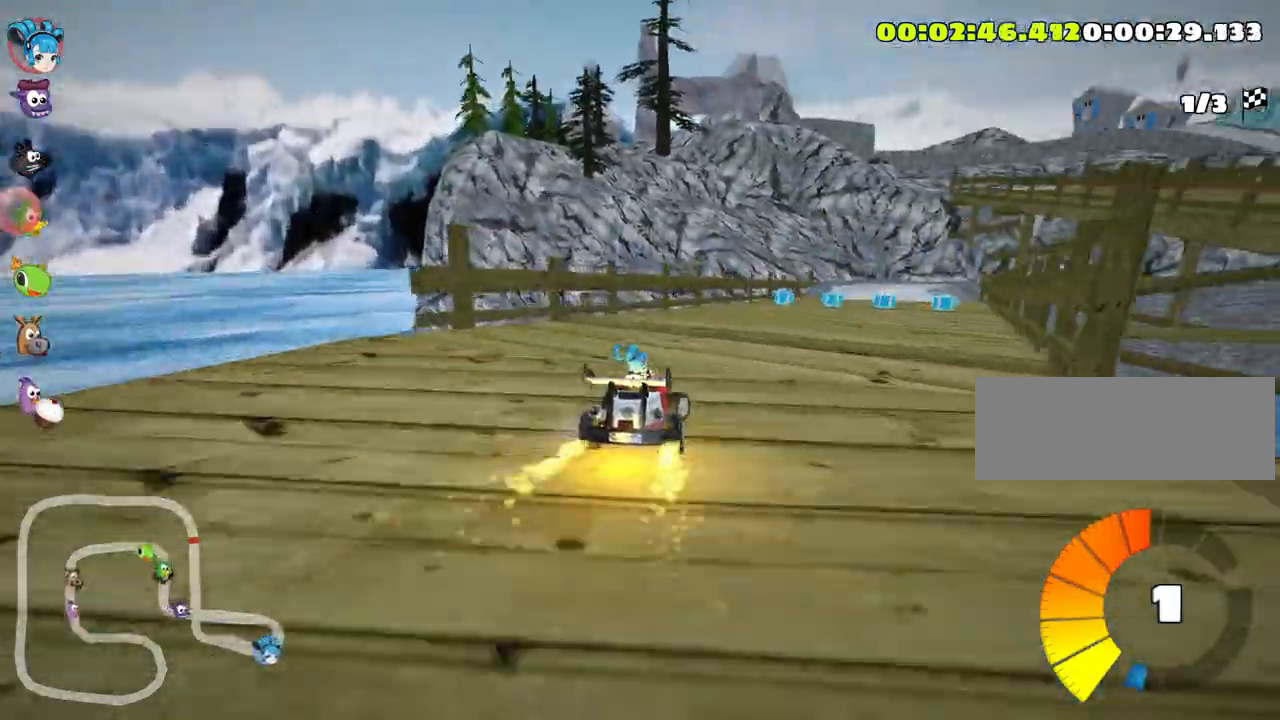
{"keys": ["left", "up"], "events": [[83, "right", "up"], [133, "nitro", "up"], [417, "left", "down"]]}
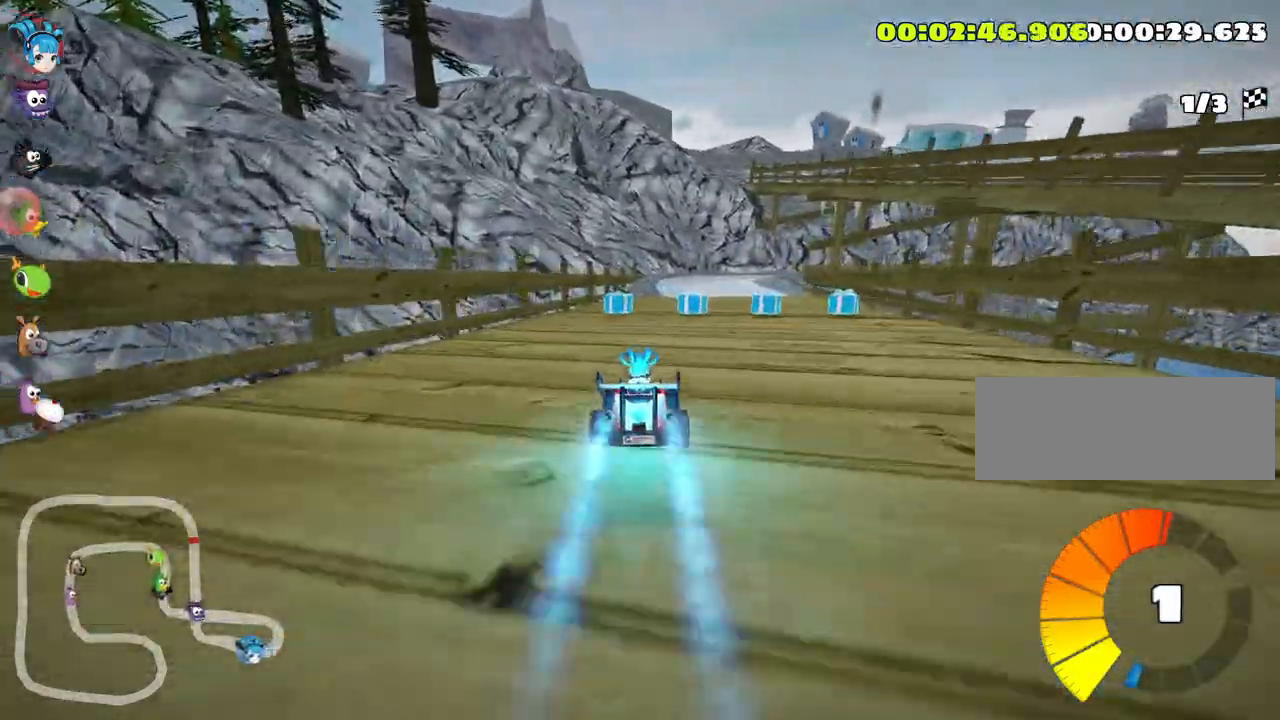
{"keys": ["right", "skid", "up"], "events": [[83, "left", "up"], [117, "skid", "down"], [150, "right", "down"]]}
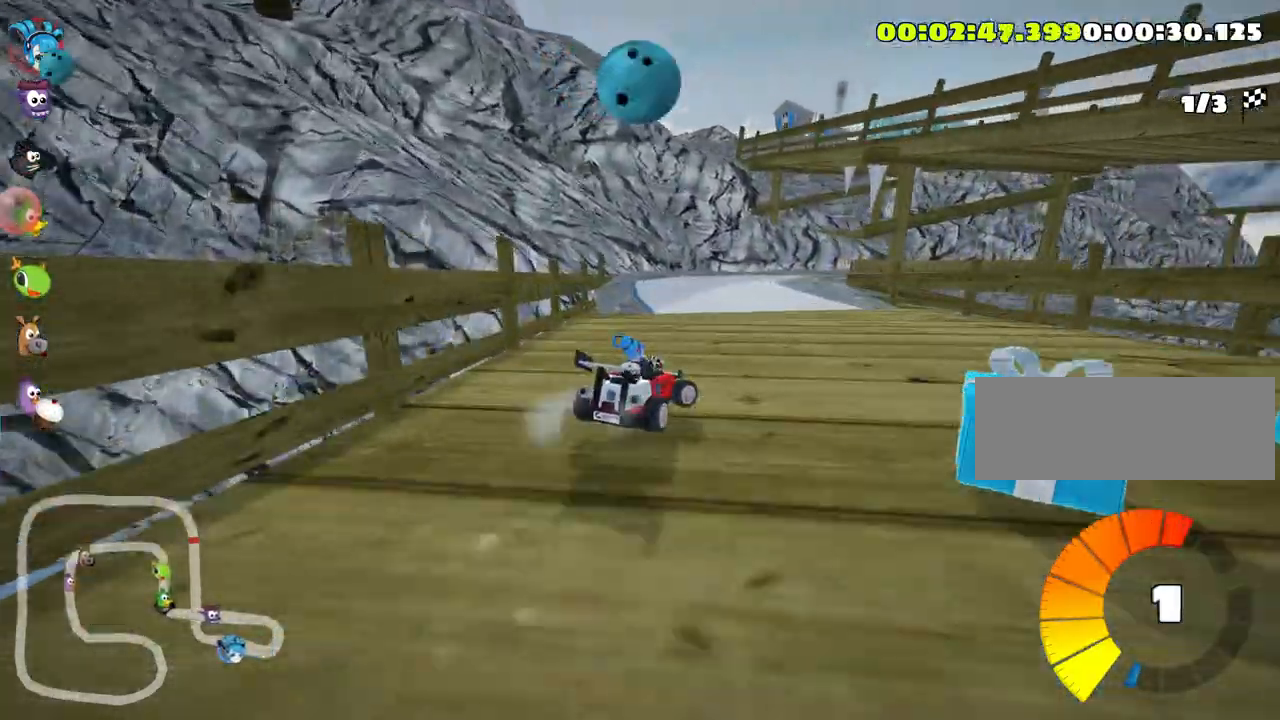
{"keys": ["right", "skid", "up"], "events": [[33, "left", "down"], [117, "right", "up"], [400, "right", "down"], [450, "left", "up"]]}
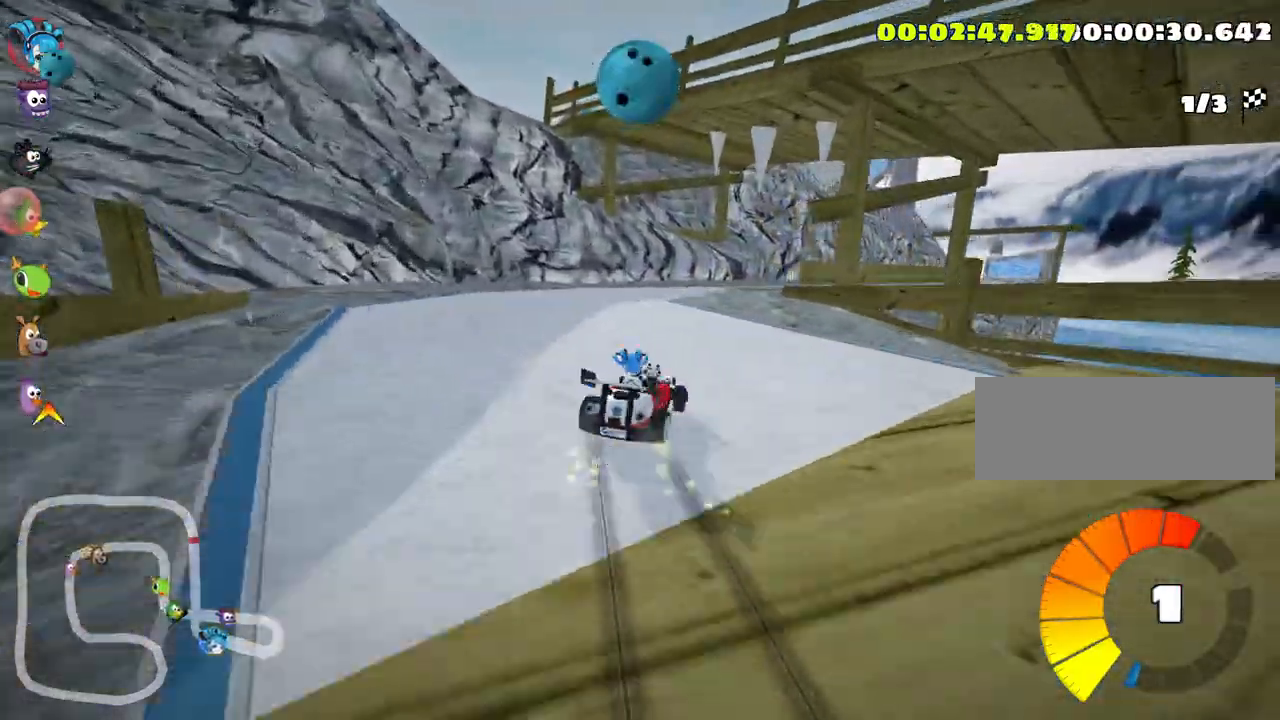
{"keys": ["right", "skid", "up"], "events": []}
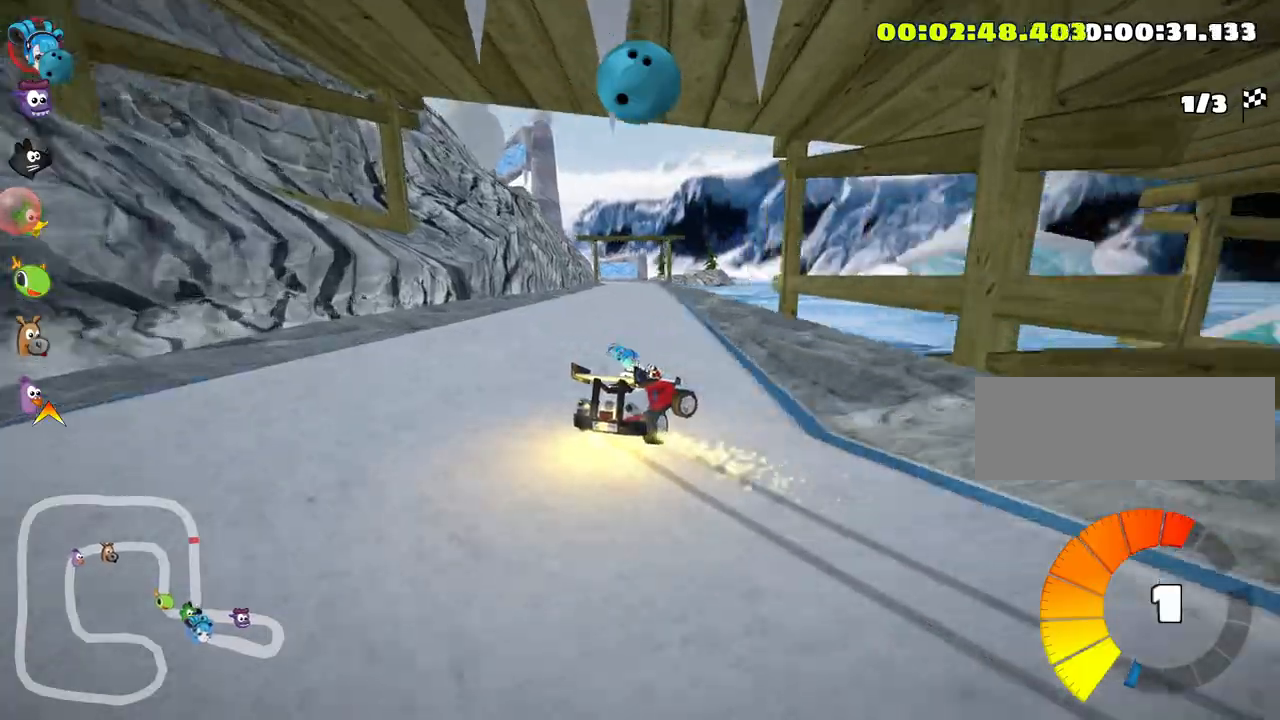
{"keys": ["left", "skid", "up"], "events": [[167, "left", "down"], [300, "right", "up"]]}
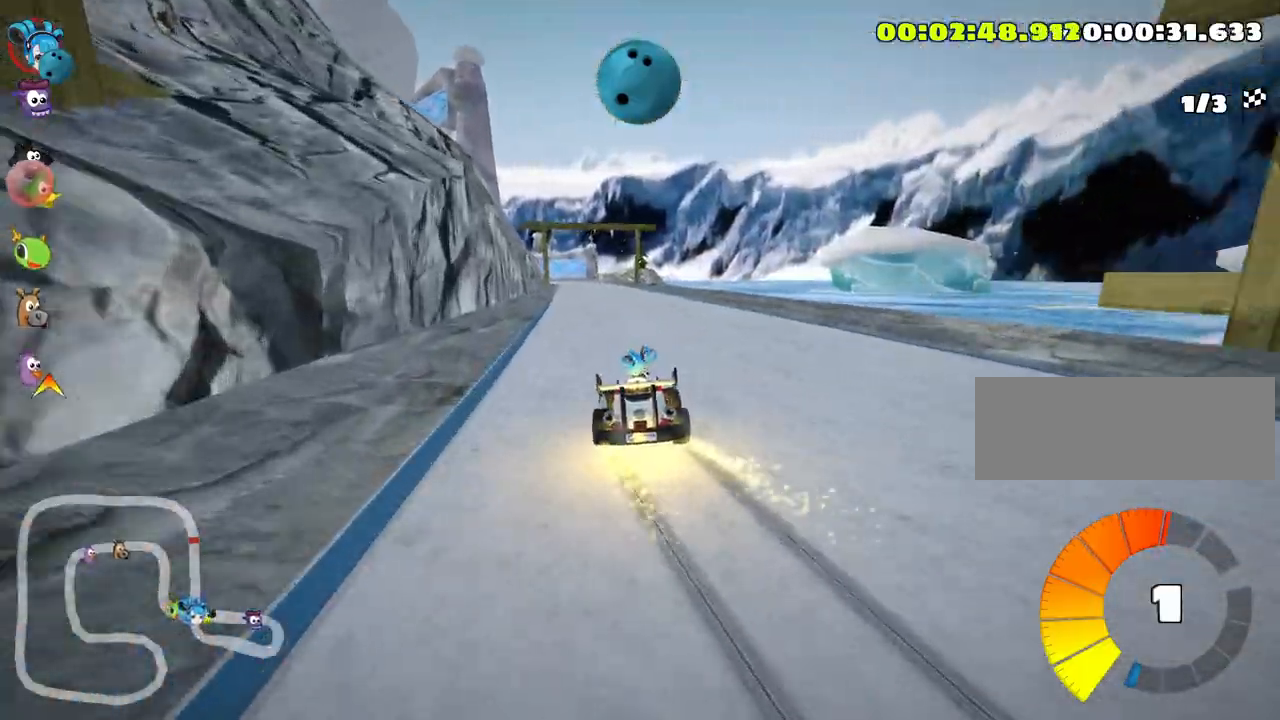
{"keys": ["left", "skid", "up"], "events": []}
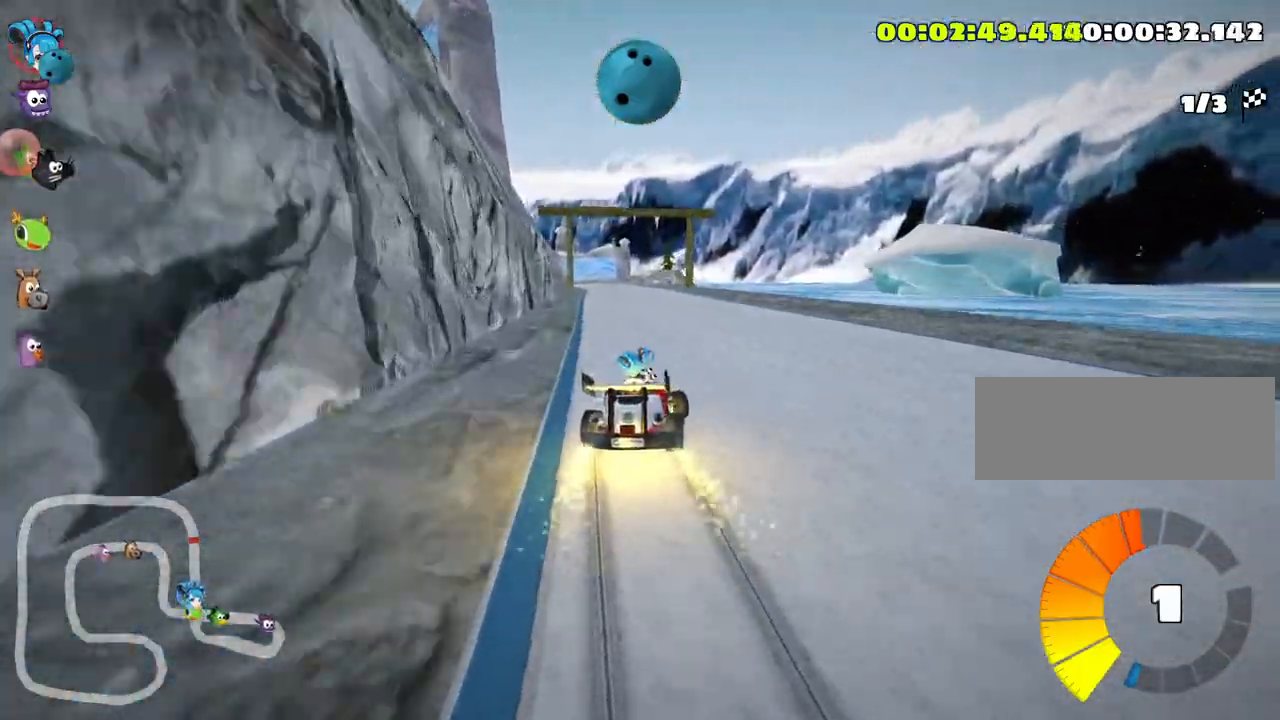
{"keys": ["left", "skid", "up"], "events": []}
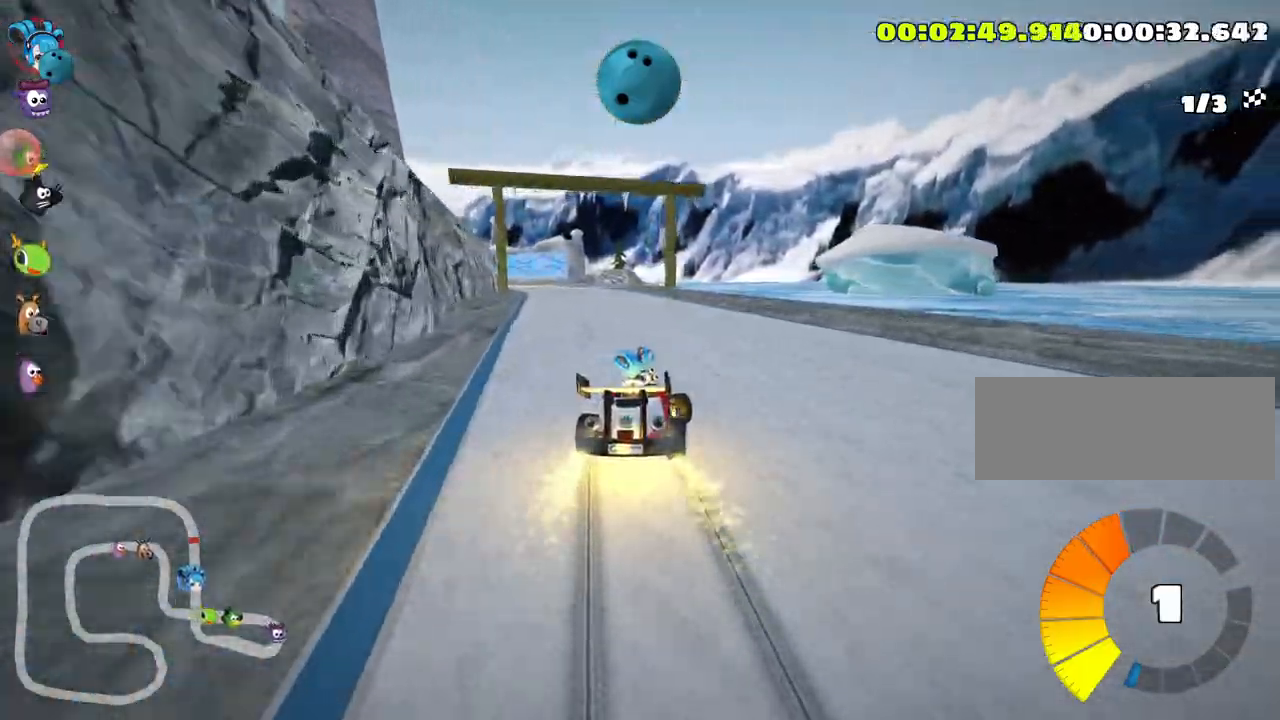
{"keys": ["left", "up"], "events": [[300, "skid", "up"]]}
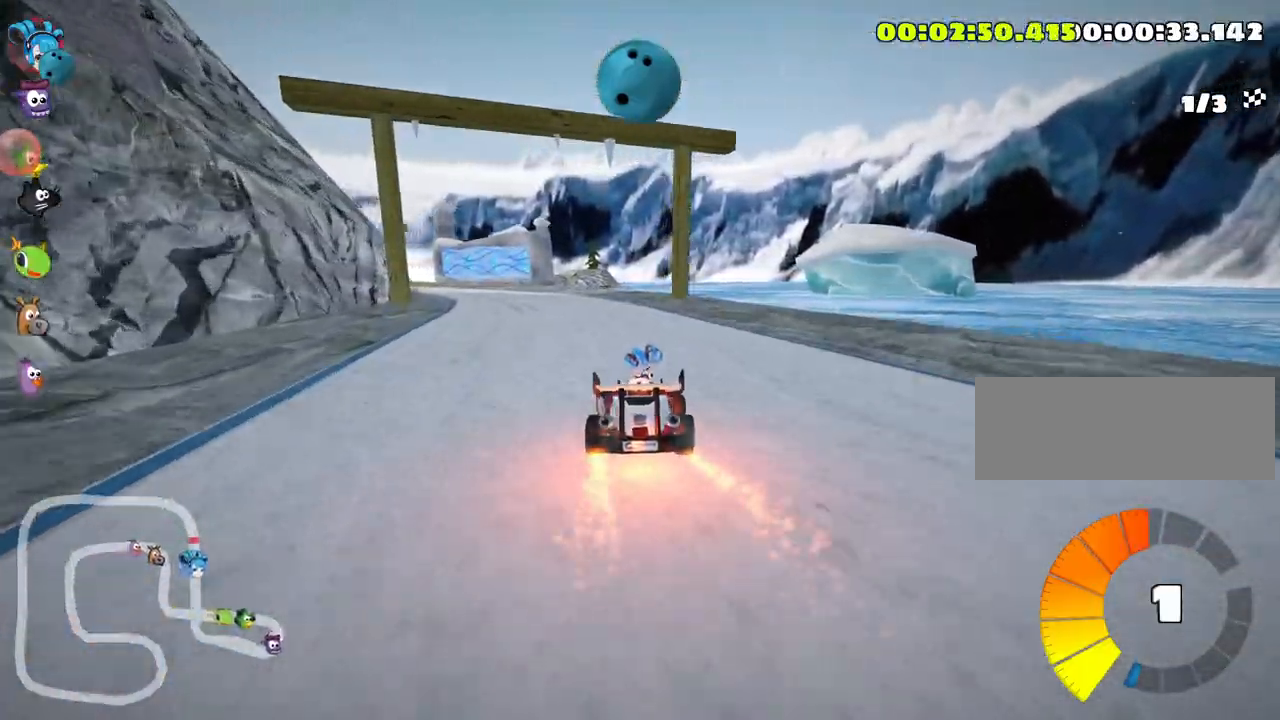
{"keys": ["up"], "events": [[200, "left", "up"], [233, "fire", "down"], [233, "look", "down"], [300, "look", "up"], [350, "fire", "up"]]}
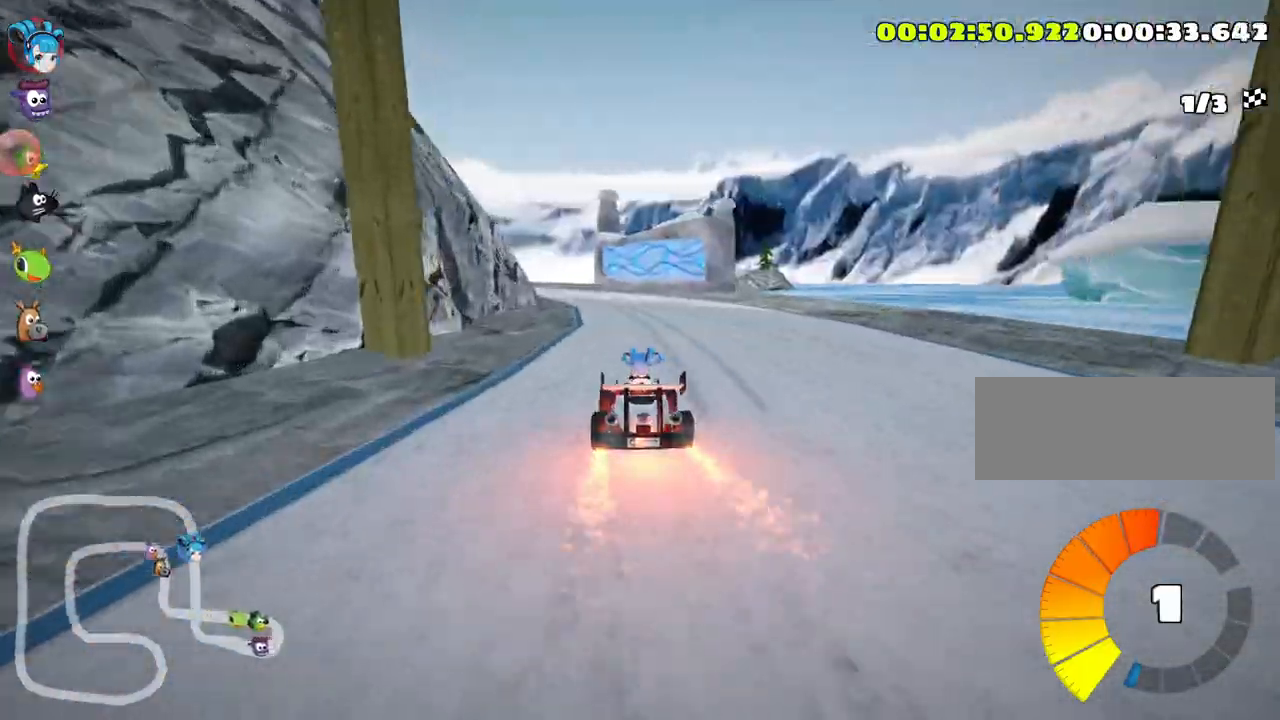
{"keys": ["left", "skid", "up"], "events": [[150, "skid", "down"], [183, "left", "down"]]}
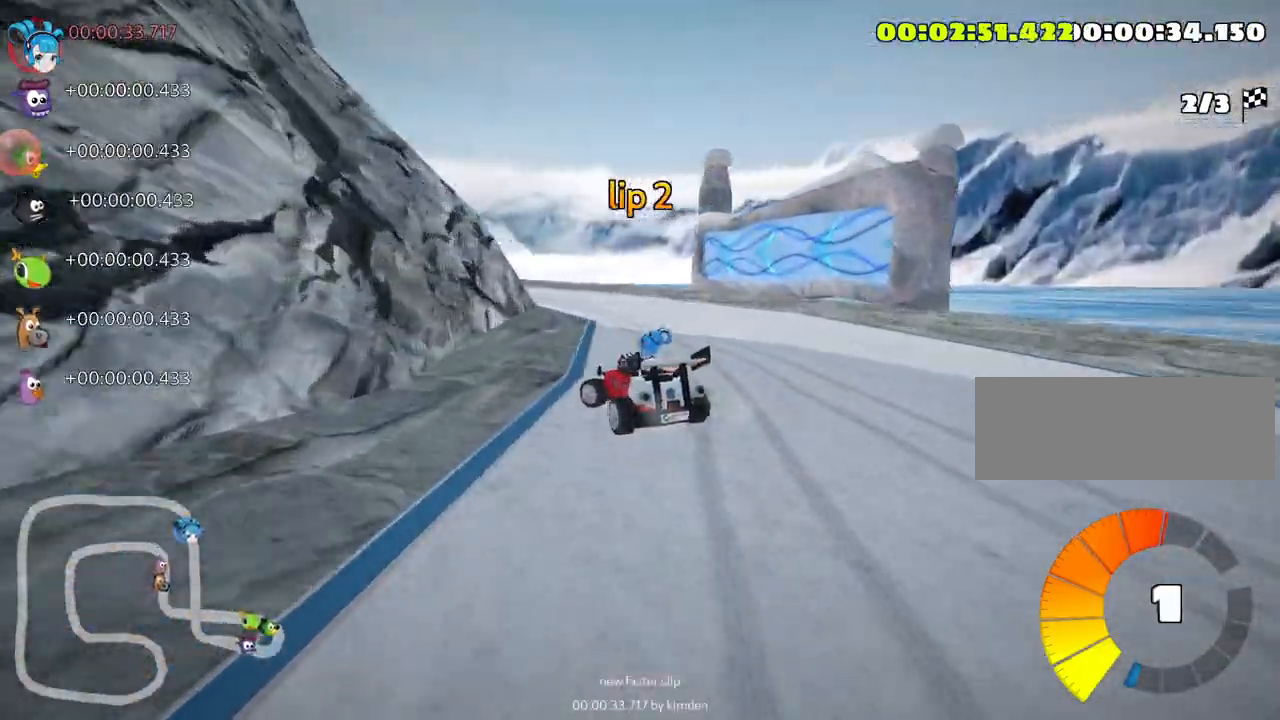
{"keys": ["left", "skid", "up"], "events": [[50, "right", "down"], [83, "left", "up"], [300, "left", "down"], [400, "right", "up"]]}
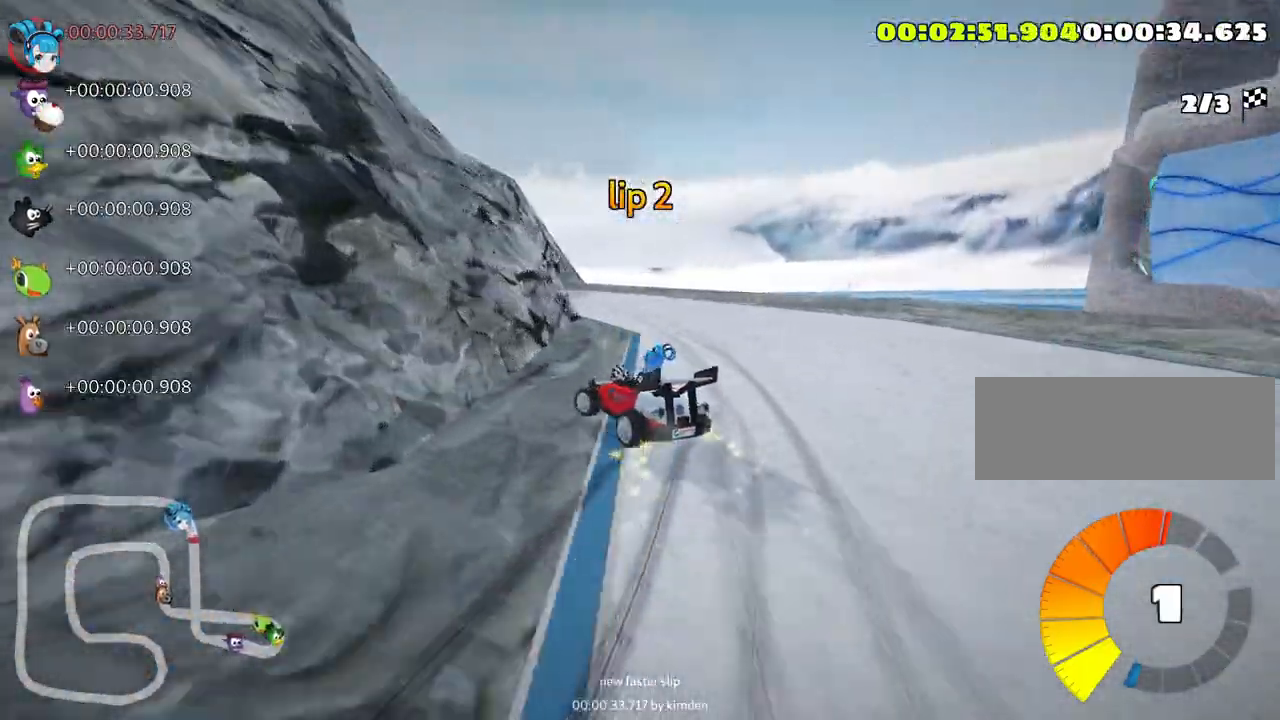
{"keys": ["right", "skid", "up"], "events": [[133, "right", "down"], [200, "left", "up"]]}
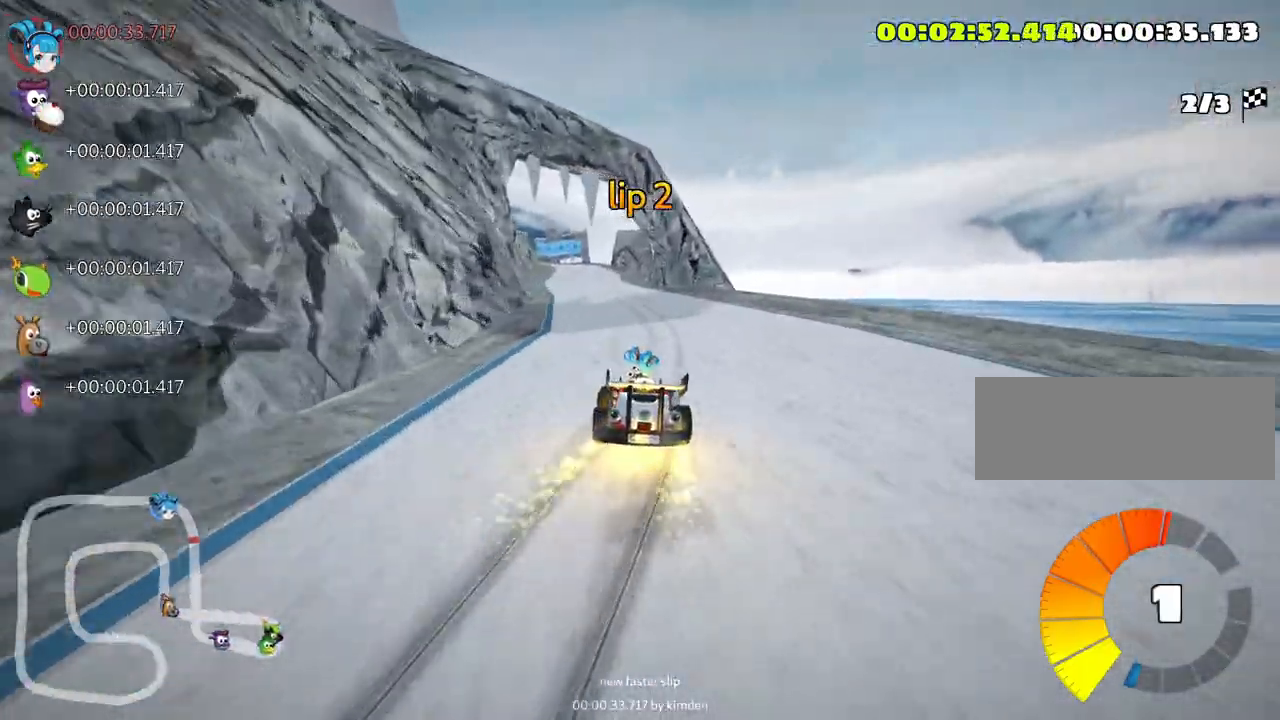
{"keys": ["look", "right", "skid", "up"], "events": [[67, "left", "down"], [117, "right", "up"], [200, "right", "down"], [233, "left", "up"], [433, "look", "down"]]}
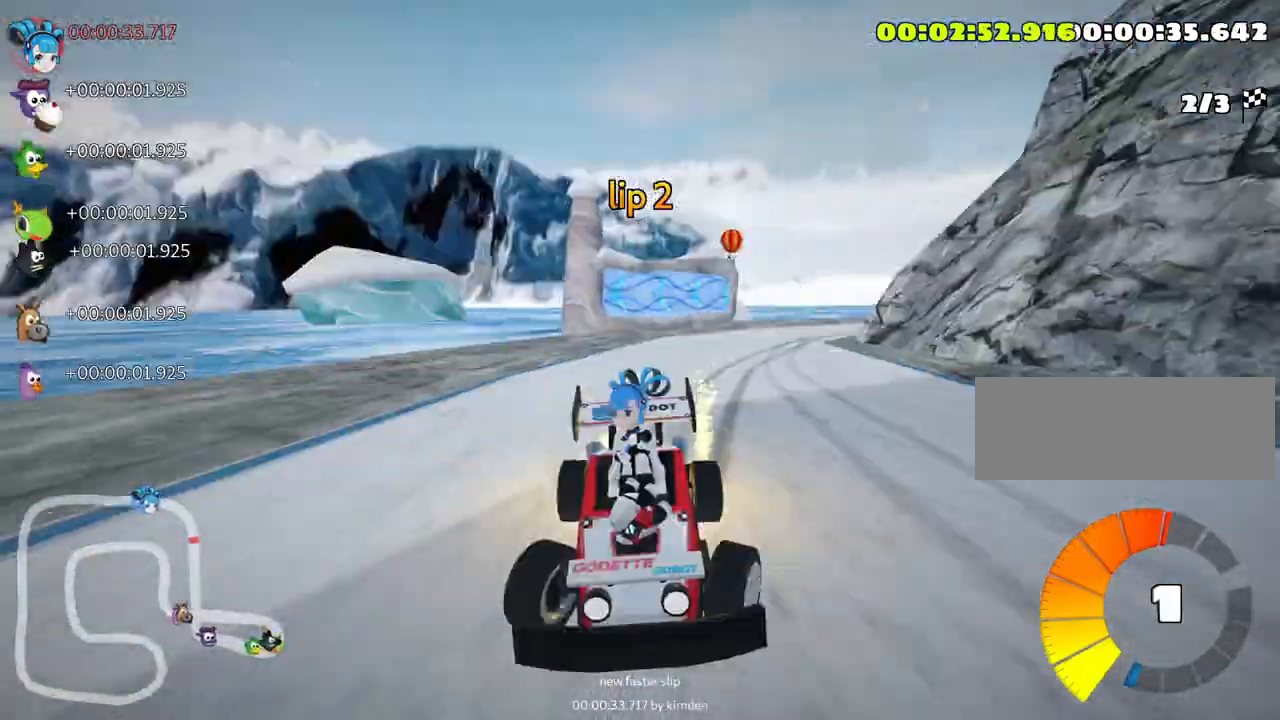
{"keys": ["right", "skid", "up"], "events": [[433, "look", "up"]]}
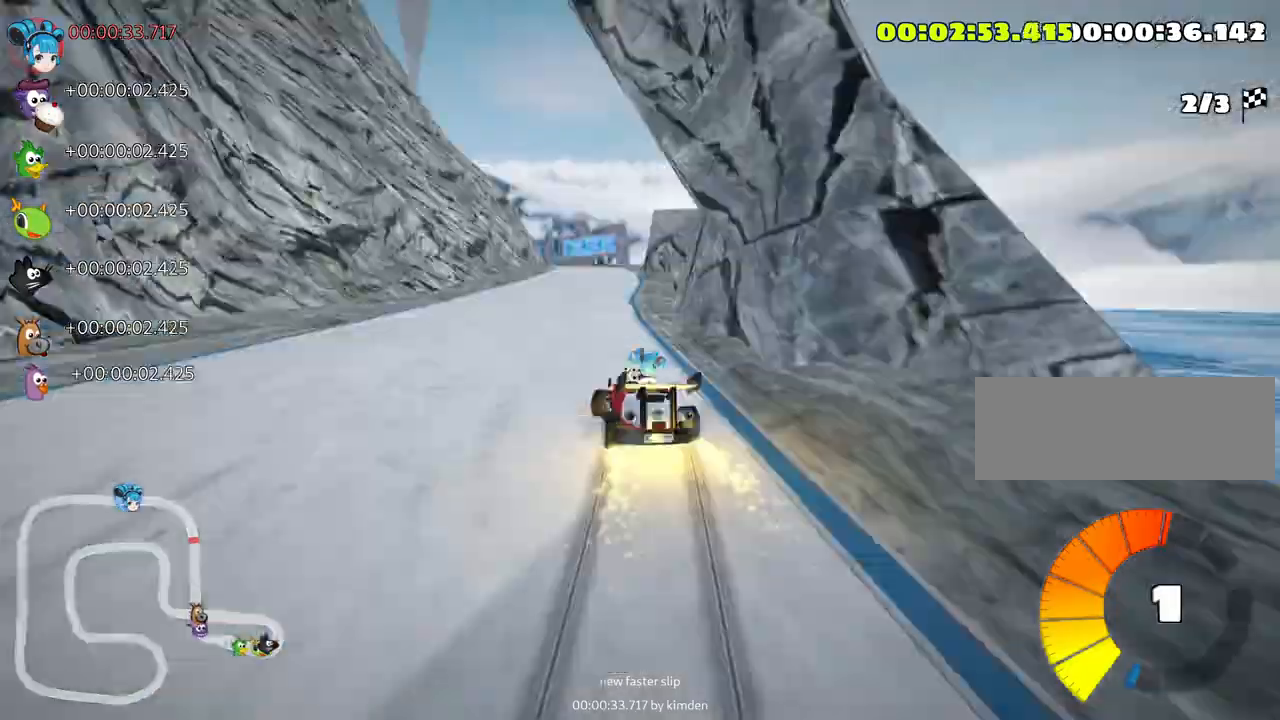
{"keys": ["right", "skid", "up"], "events": []}
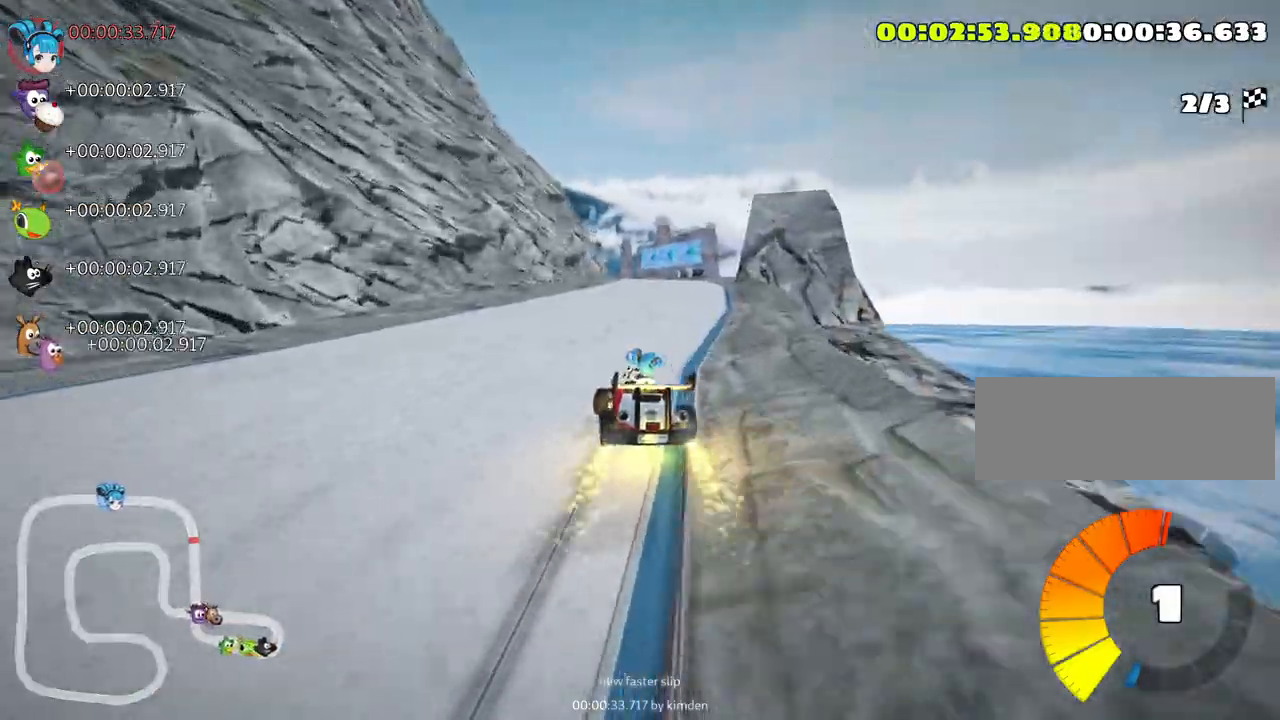
{"keys": ["right", "skid", "up"], "events": []}
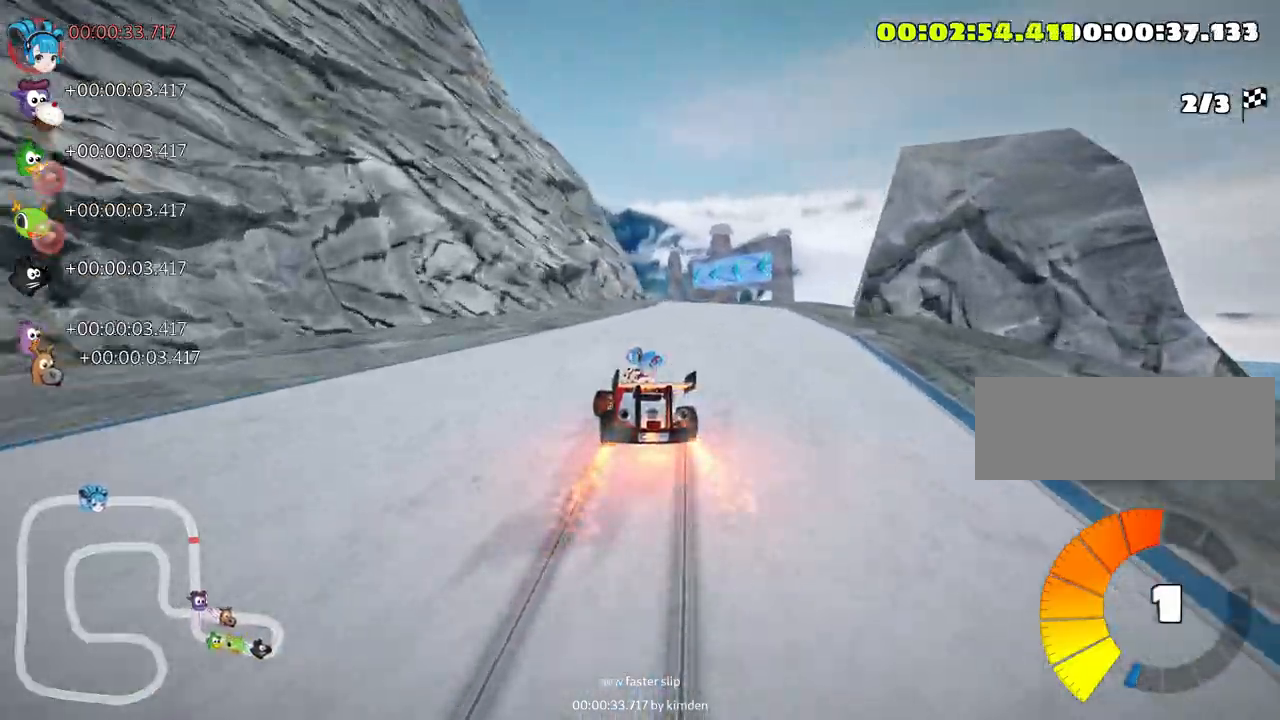
{"keys": ["nitro", "right", "up"], "events": [[217, "skid", "up"], [483, "nitro", "down"]]}
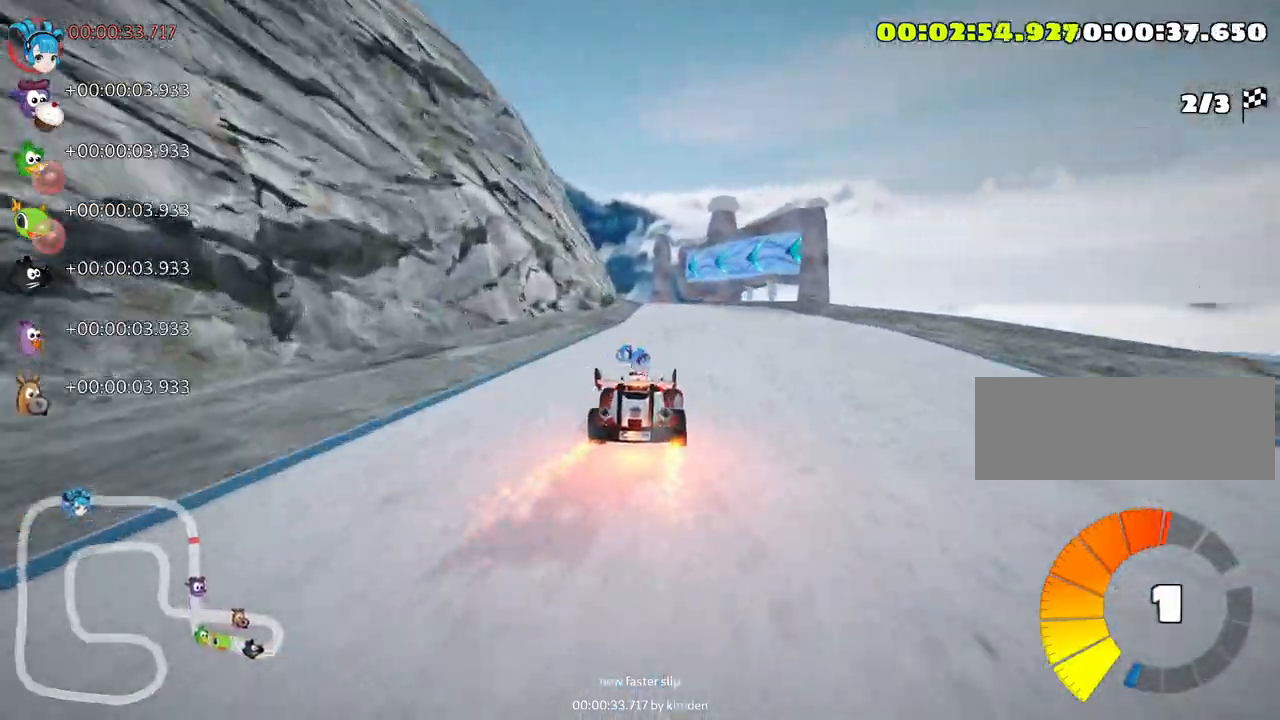
{"keys": ["left", "skid", "up"], "events": [[33, "right", "up"], [150, "nitro", "up"], [250, "skid", "down"], [283, "left", "down"]]}
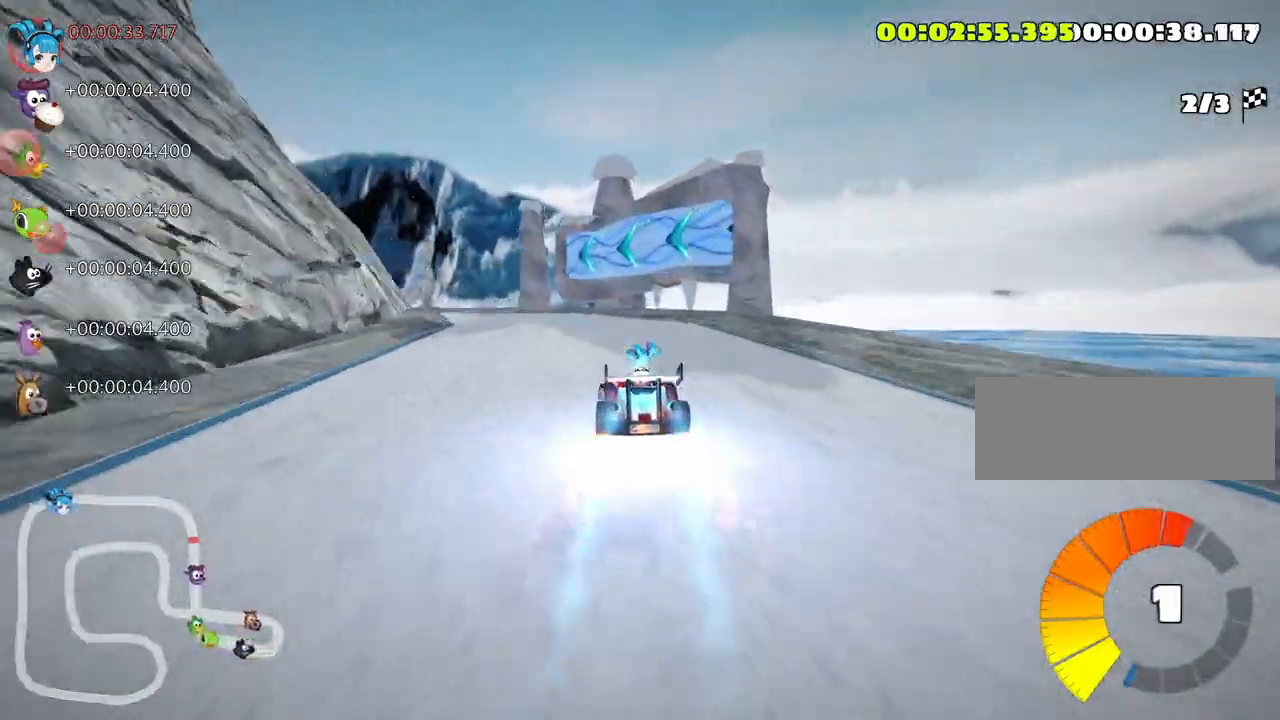
{"keys": ["left", "skid", "up"], "events": []}
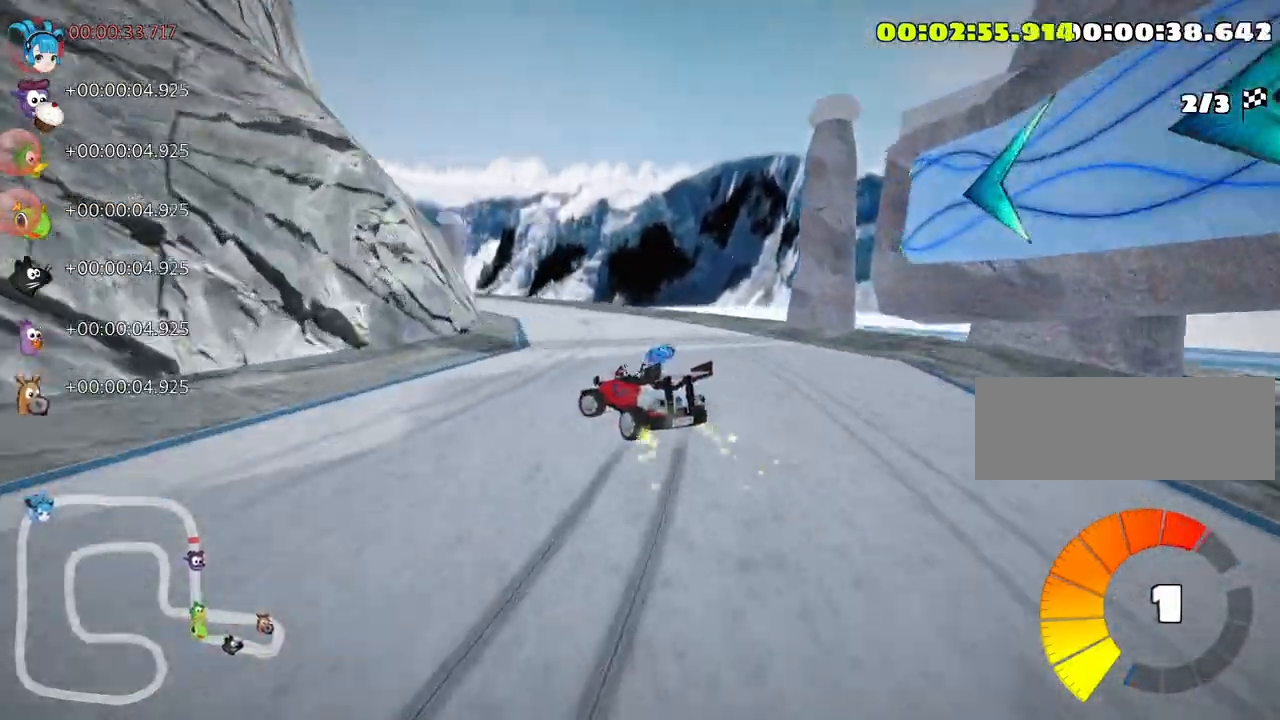
{"keys": ["right", "skid", "up"], "events": [[233, "right", "down"], [267, "left", "up"]]}
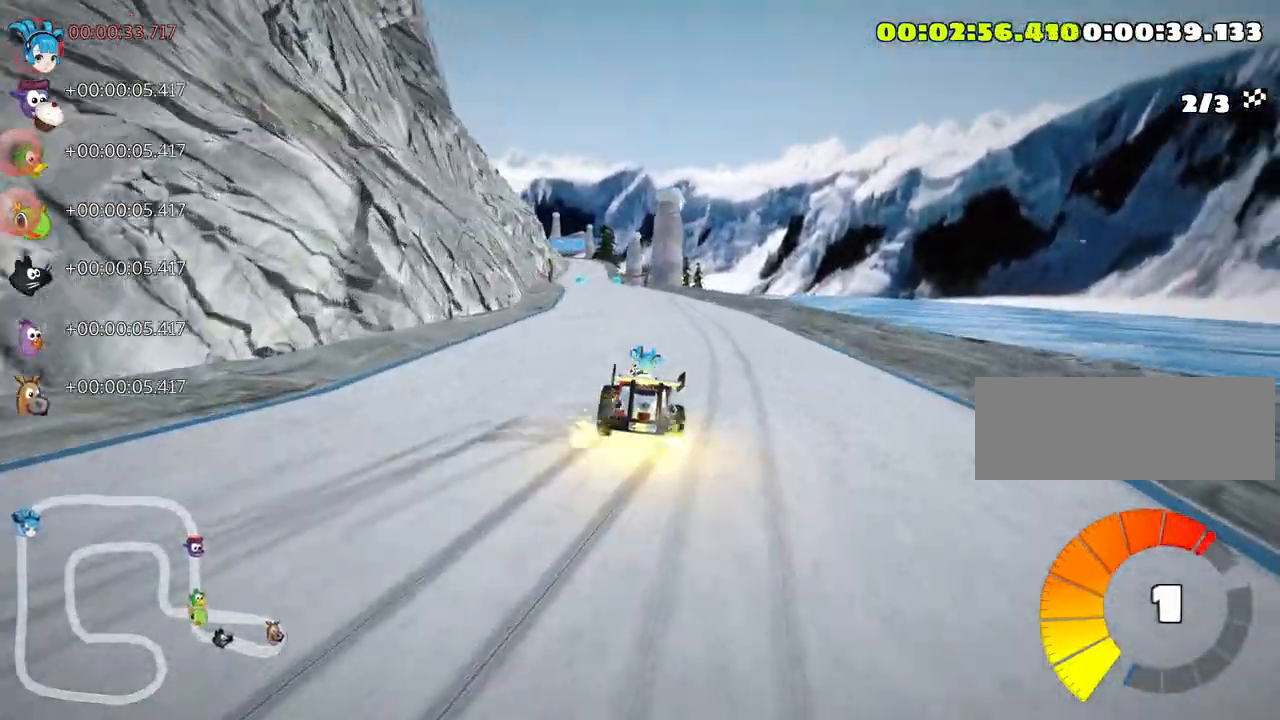
{"keys": ["right", "skid", "up"], "events": [[67, "left", "down"], [133, "right", "up"], [433, "right", "down"], [467, "left", "up"]]}
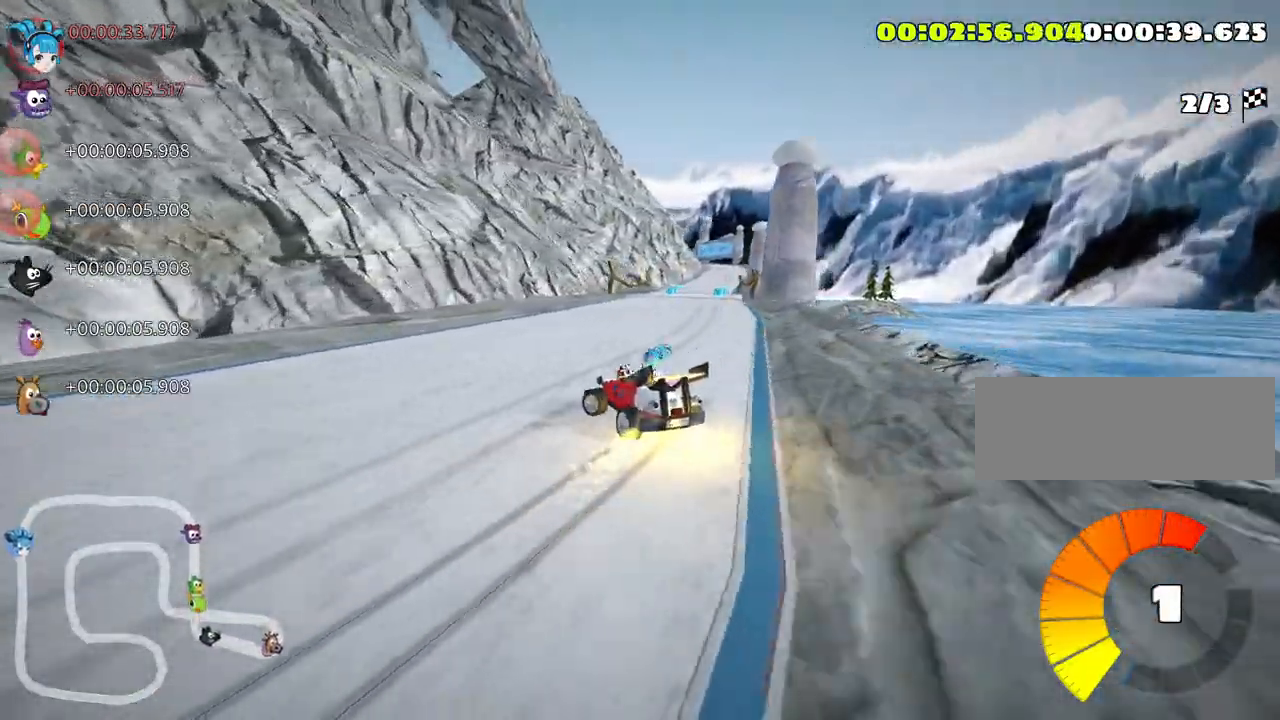
{"keys": ["right", "skid", "up"], "events": []}
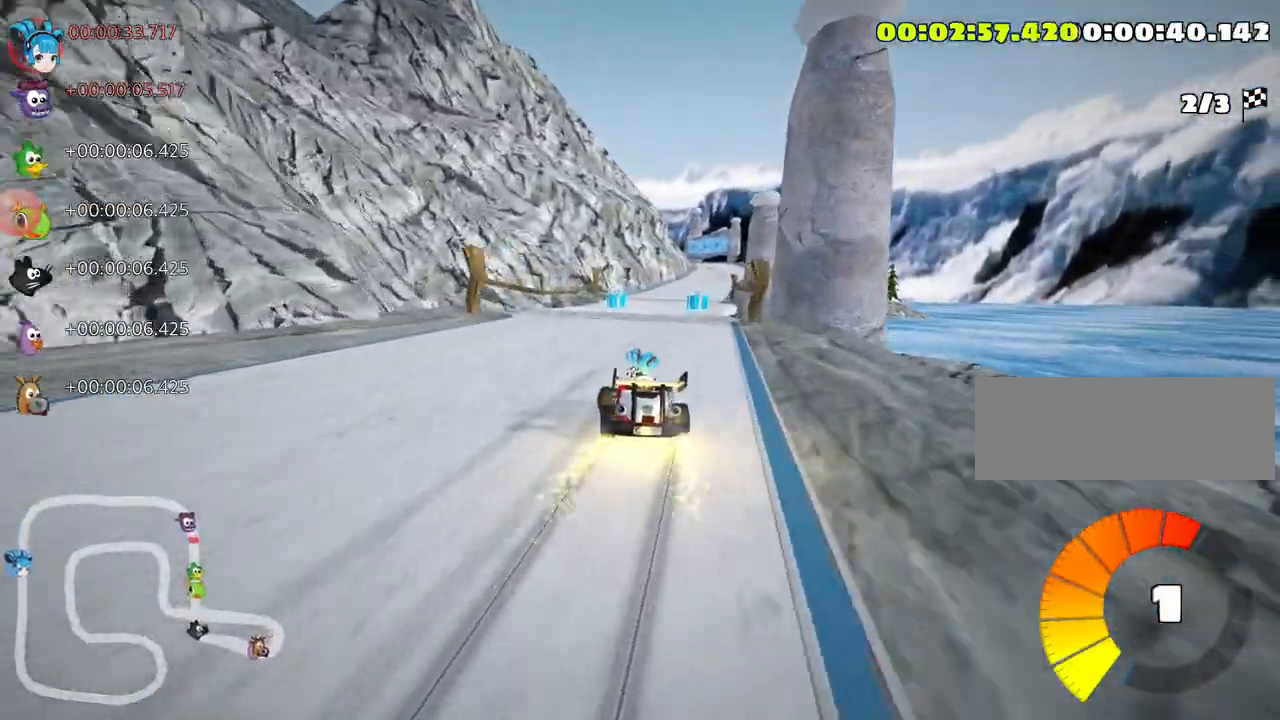
{"keys": ["up"], "events": [[133, "skid", "up"], [267, "right", "up"]]}